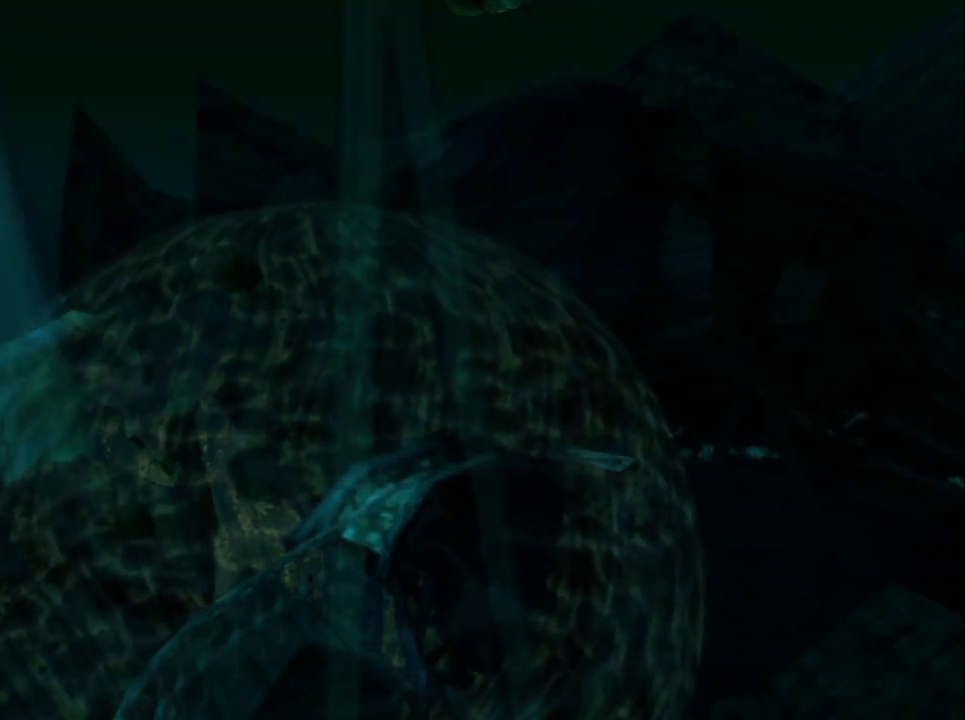
Gameplay with a controller (PlayStation layout); each line is a JSON object with the inputs held at the frame after it. "events" lists button and stick changes between this image and that frame as [ms after this image, input, new state], when the widget could be followed in between.
{"buttons": [], "left_stick": "center", "right_stick": "center", "events": [[200, "left_stick", "up-left"], [467, "left_stick", "center"]]}
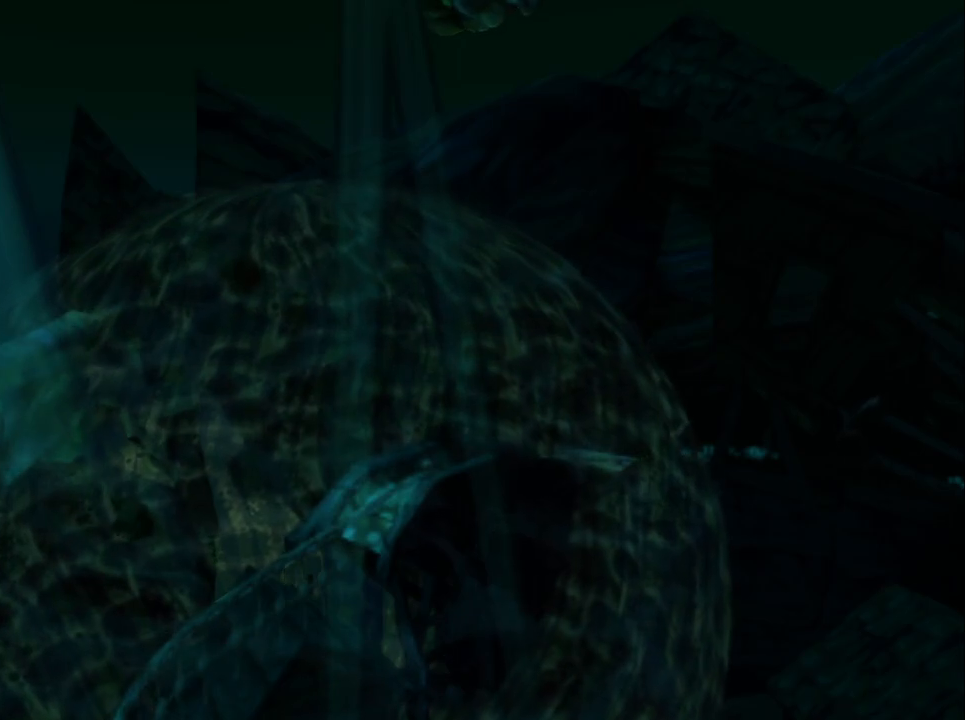
{"buttons": [], "left_stick": "center", "right_stick": "center", "events": []}
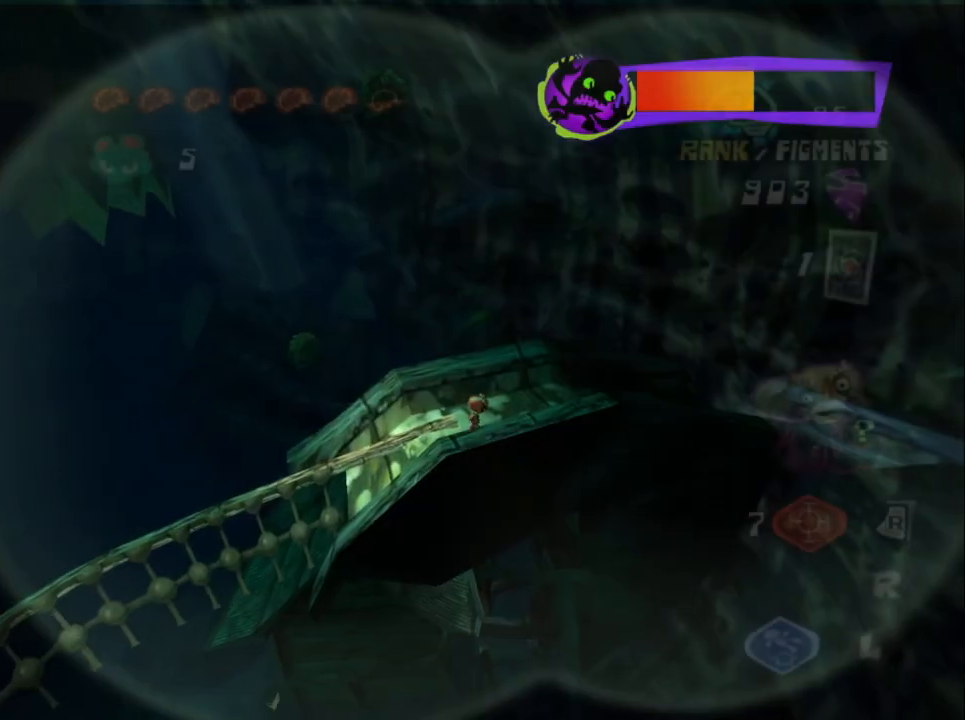
{"buttons": ["CROSS"], "left_stick": "center", "right_stick": "center", "events": [[67, "CROSS", "down"]]}
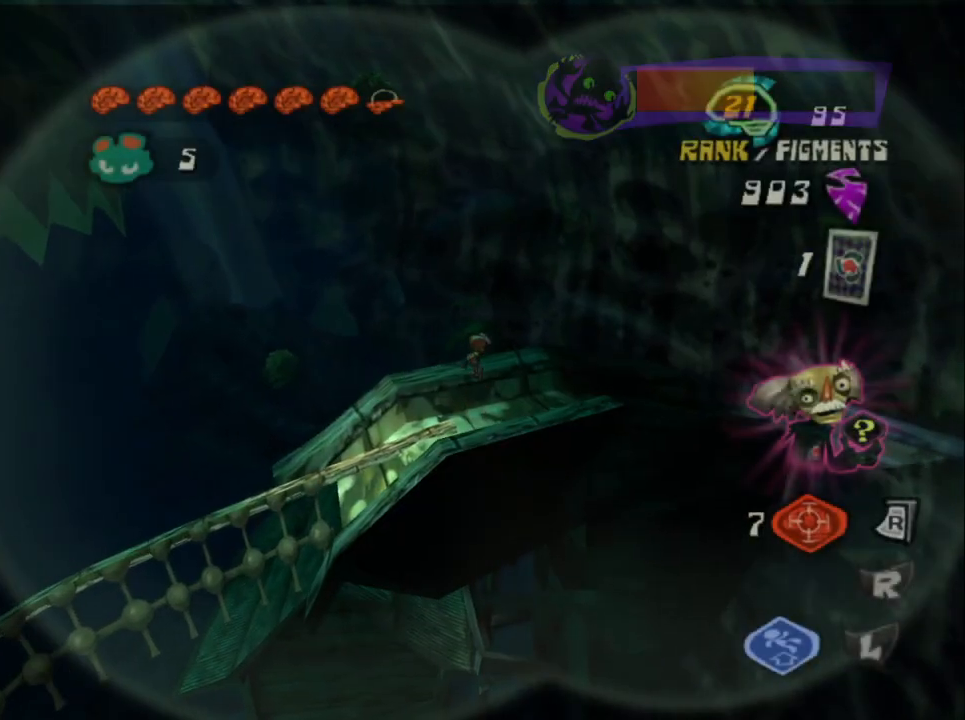
{"buttons": [], "left_stick": "left", "right_stick": "center", "events": [[50, "CROSS", "up"], [117, "CROSS", "down"], [133, "left_stick", "left"], [450, "CROSS", "up"]]}
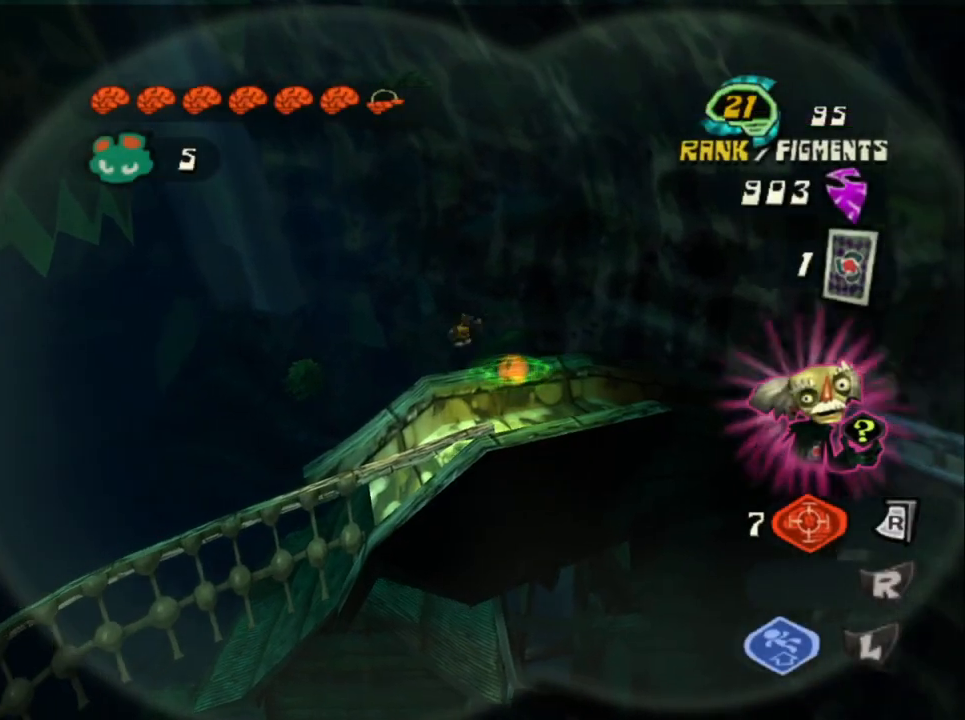
{"buttons": [], "left_stick": "left", "right_stick": "center", "events": []}
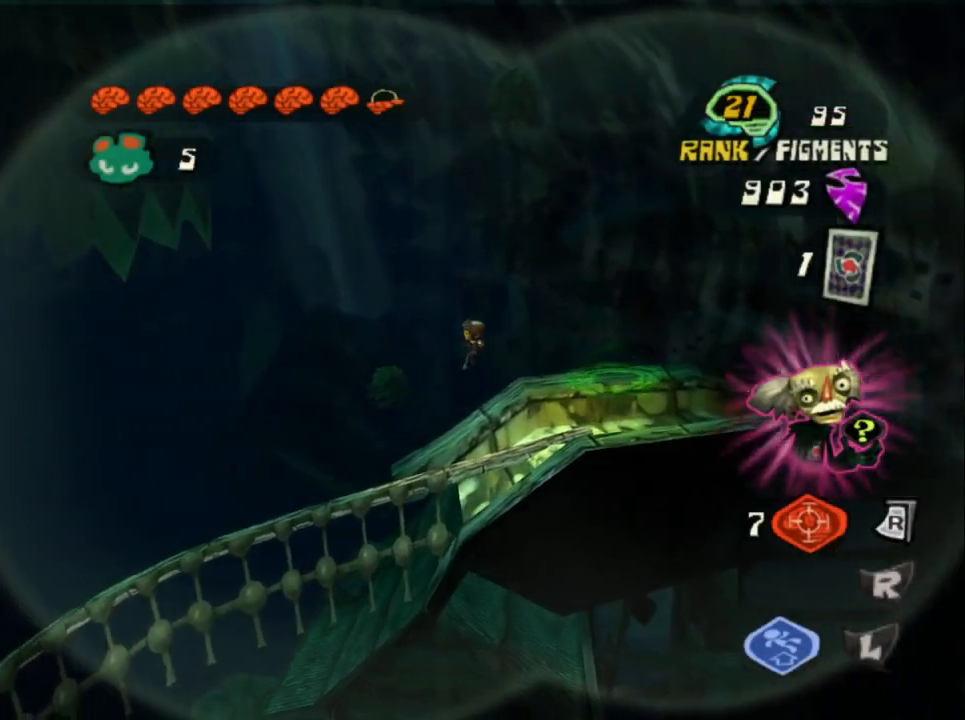
{"buttons": [], "left_stick": "left", "right_stick": "center", "events": []}
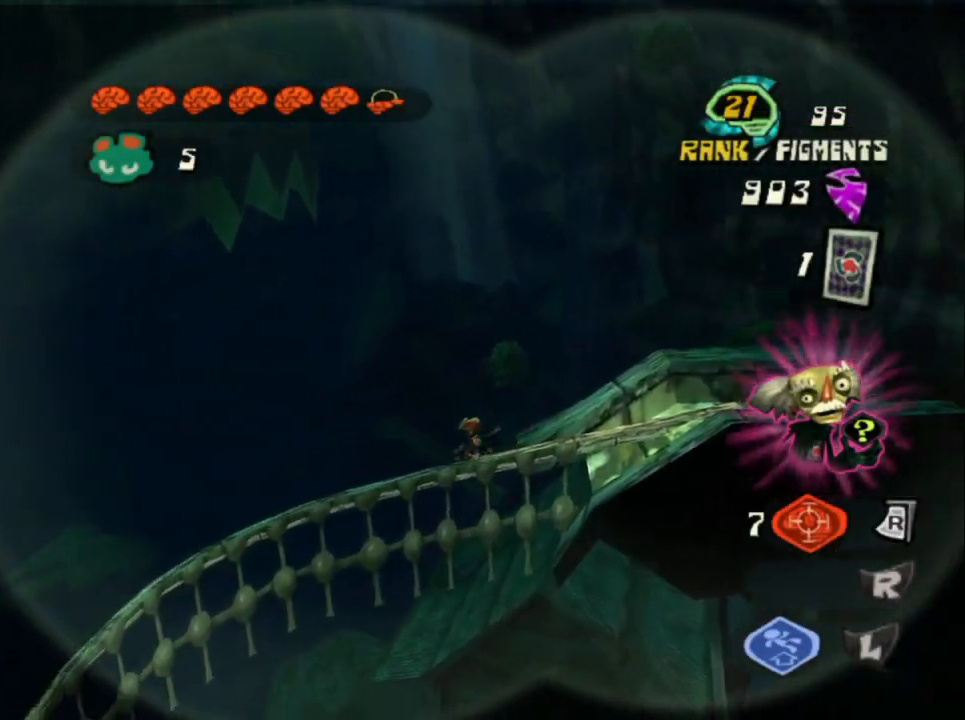
{"buttons": [], "left_stick": "down-left", "right_stick": "center", "events": [[200, "left_stick", "down"], [367, "left_stick", "down-left"]]}
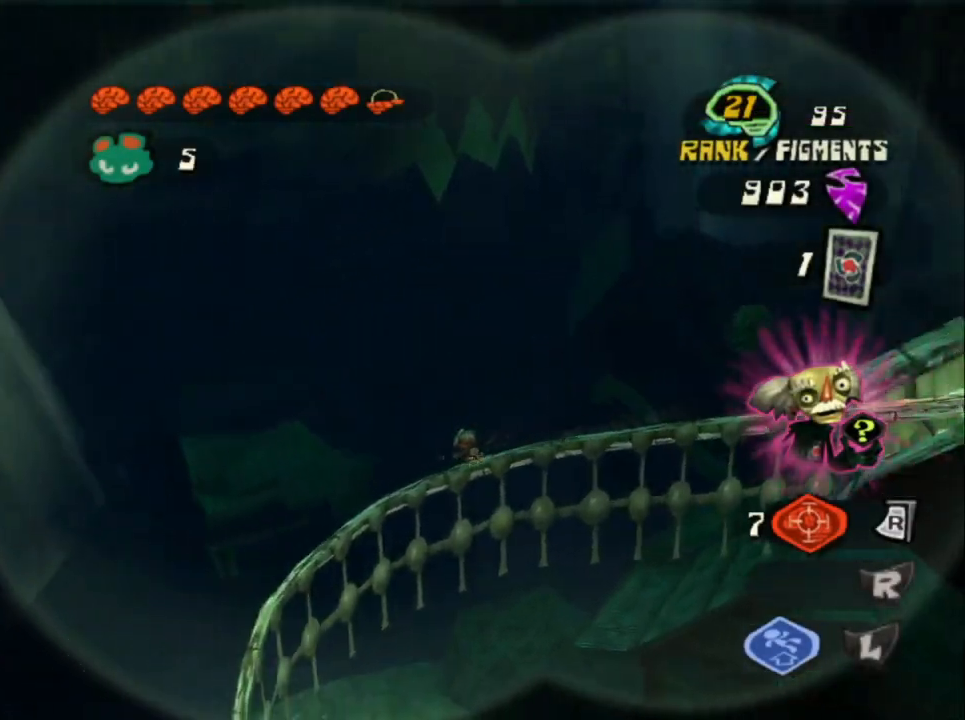
{"buttons": [], "left_stick": "down", "right_stick": "center", "events": [[450, "left_stick", "down"]]}
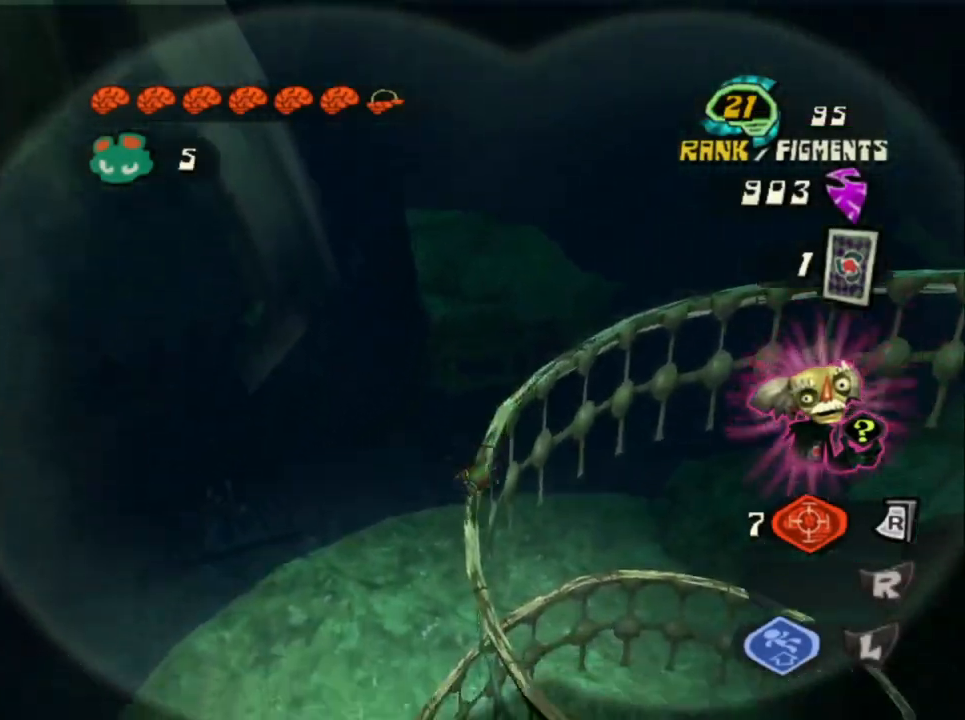
{"buttons": [], "left_stick": "up", "right_stick": "center", "events": [[17, "left_stick", "down-right"], [267, "left_stick", "right"], [467, "left_stick", "up"]]}
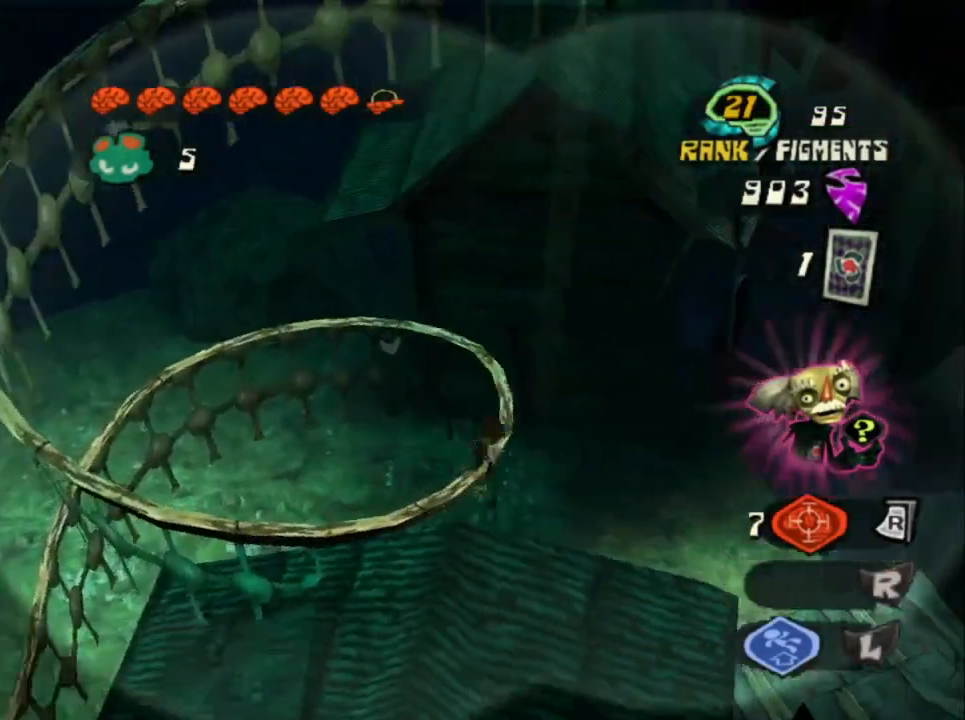
{"buttons": [], "left_stick": "down-left", "right_stick": "center", "events": [[50, "left_stick", "up-left"], [167, "left_stick", "left"], [367, "left_stick", "down-left"]]}
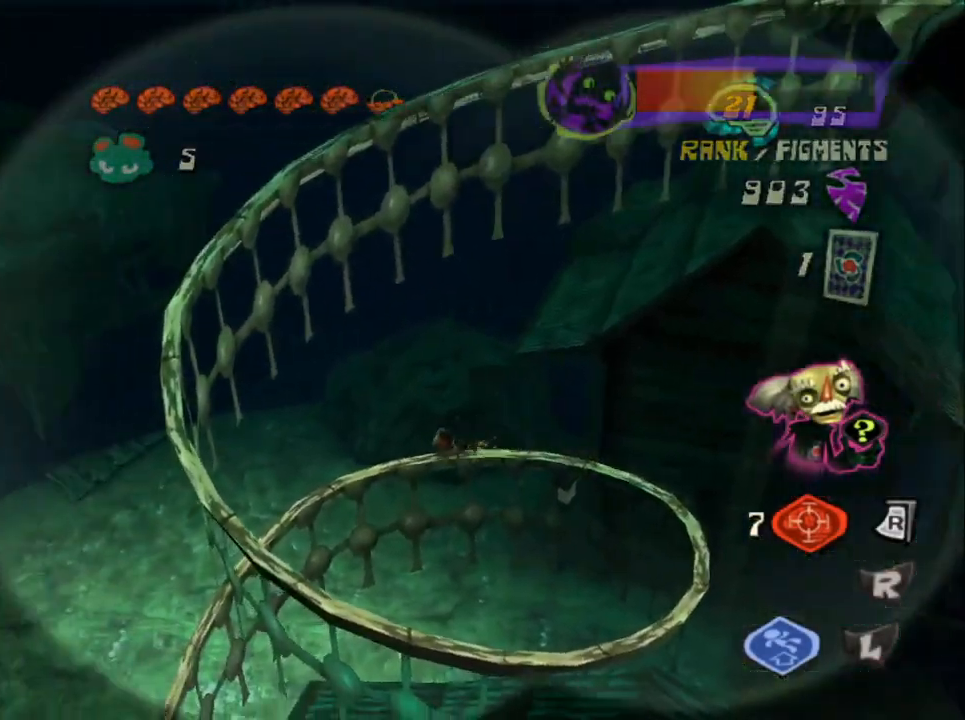
{"buttons": [], "left_stick": "left", "right_stick": "center", "events": [[383, "left_stick", "left"]]}
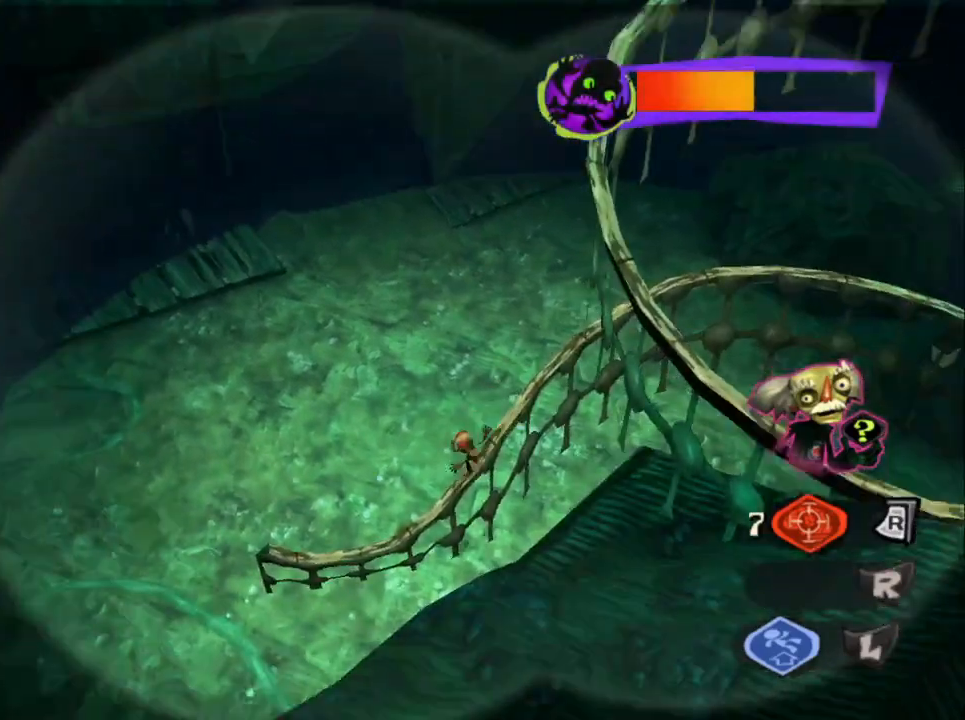
{"buttons": [], "left_stick": "down-right", "right_stick": "center", "events": [[183, "left_stick", "down-right"]]}
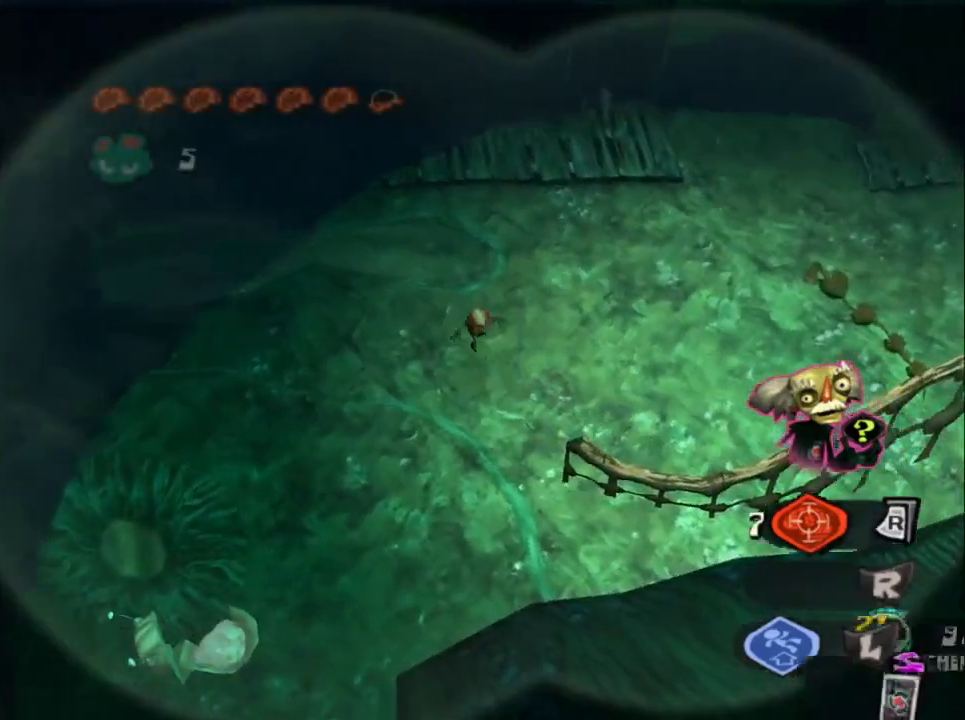
{"buttons": [], "left_stick": "up-left", "right_stick": "center", "events": [[67, "left_stick", "left"], [233, "left_stick", "up-left"], [300, "SQUARE", "down"], [450, "SQUARE", "up"]]}
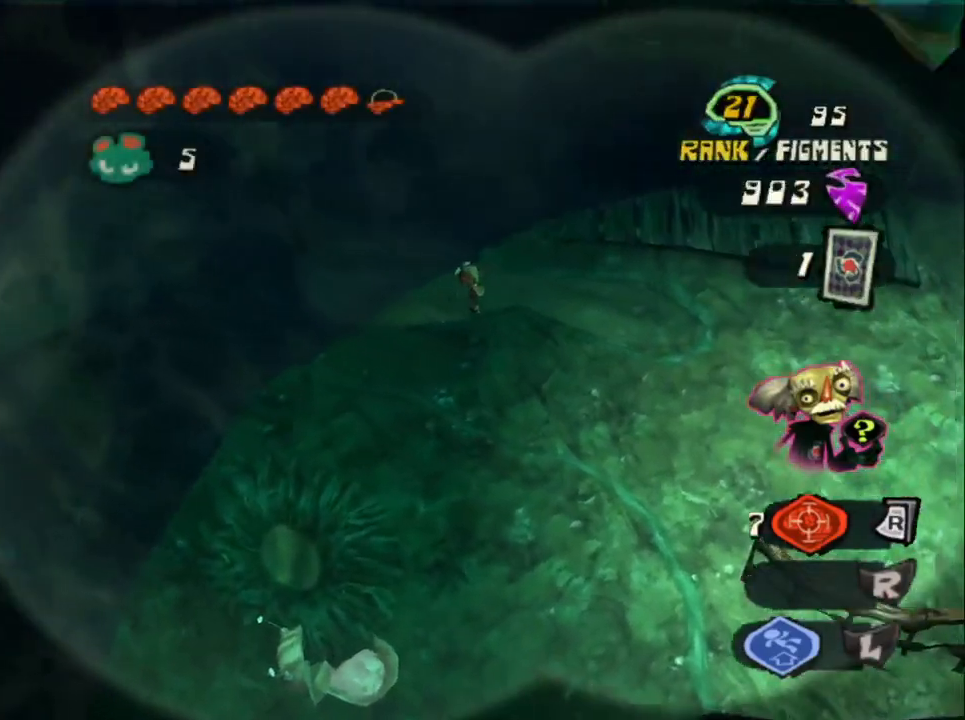
{"buttons": [], "left_stick": "up-left", "right_stick": "center", "events": [[133, "SQUARE", "down"], [250, "left_stick", "down"], [283, "SQUARE", "up"], [417, "left_stick", "right"], [483, "left_stick", "up-left"]]}
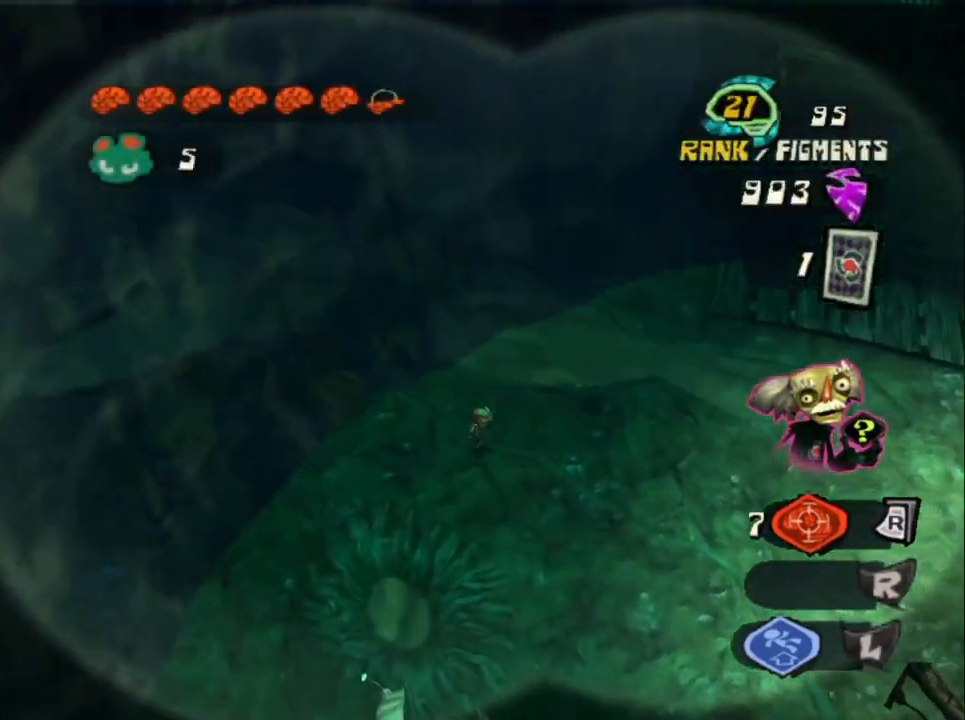
{"buttons": [], "left_stick": "center", "right_stick": "center", "events": [[233, "SQUARE", "down"], [383, "left_stick", "center"], [400, "SQUARE", "up"]]}
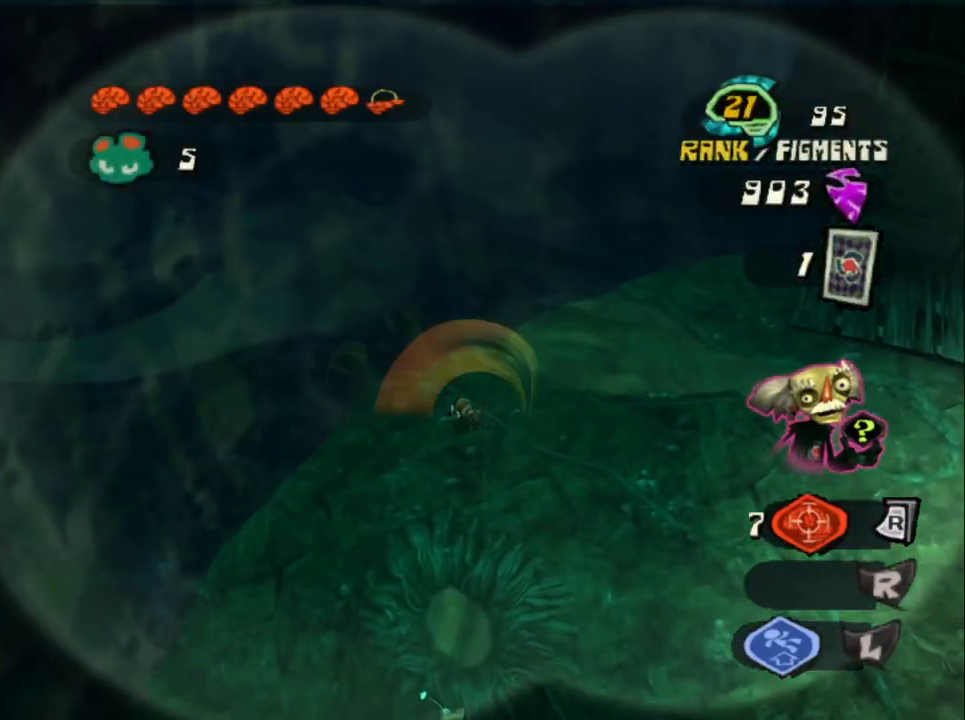
{"buttons": [], "left_stick": "up-left", "right_stick": "center", "events": [[167, "left_stick", "up-left"]]}
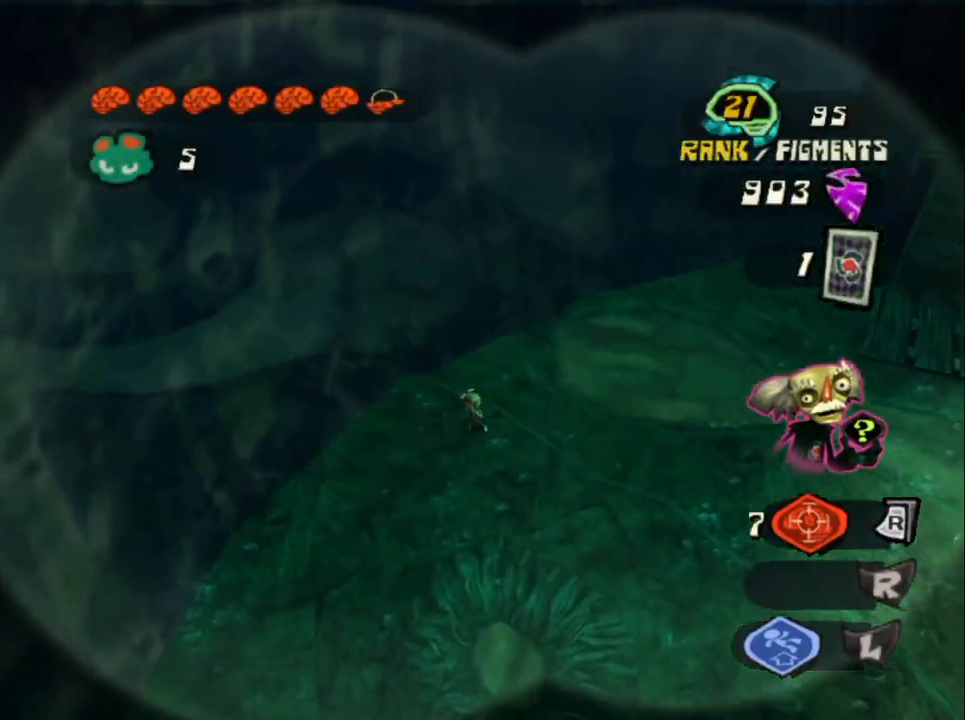
{"buttons": [], "left_stick": "up-left", "right_stick": "center", "events": [[167, "left_stick", "center"], [400, "left_stick", "up-left"]]}
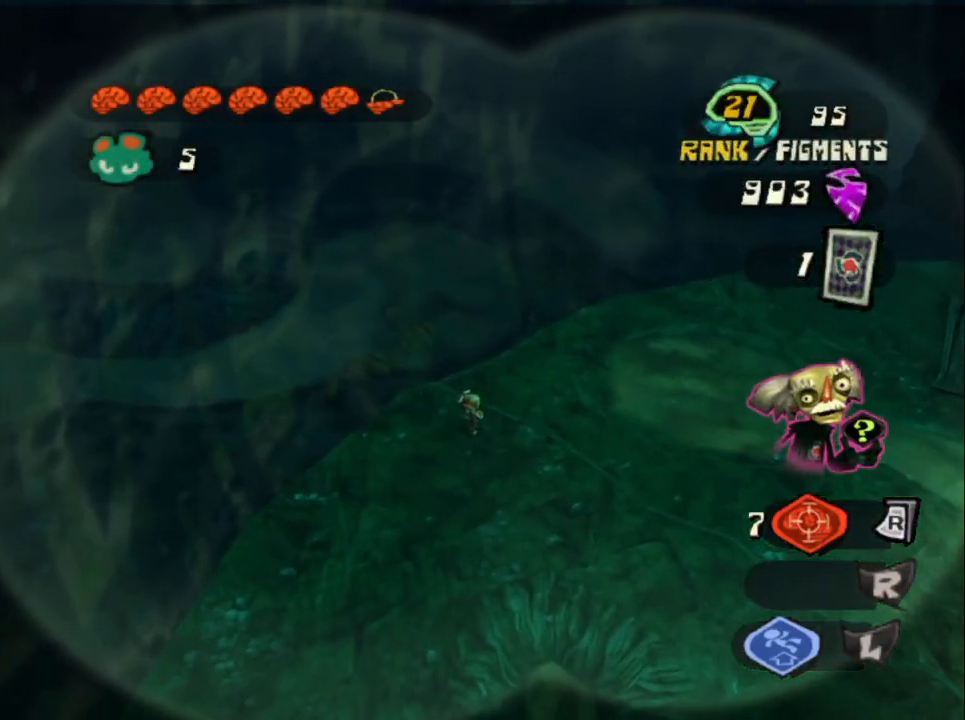
{"buttons": [], "left_stick": "center", "right_stick": "center", "events": [[350, "left_stick", "center"]]}
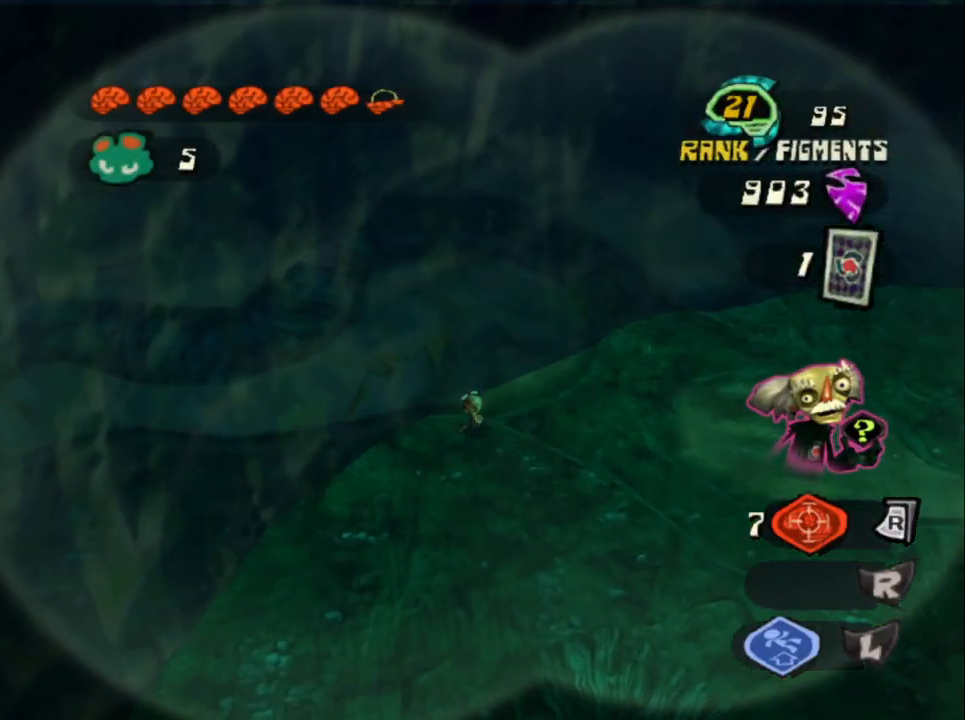
{"buttons": [], "left_stick": "down-right", "right_stick": "center", "events": [[167, "left_stick", "up-left"], [450, "left_stick", "down"], [500, "left_stick", "down-right"]]}
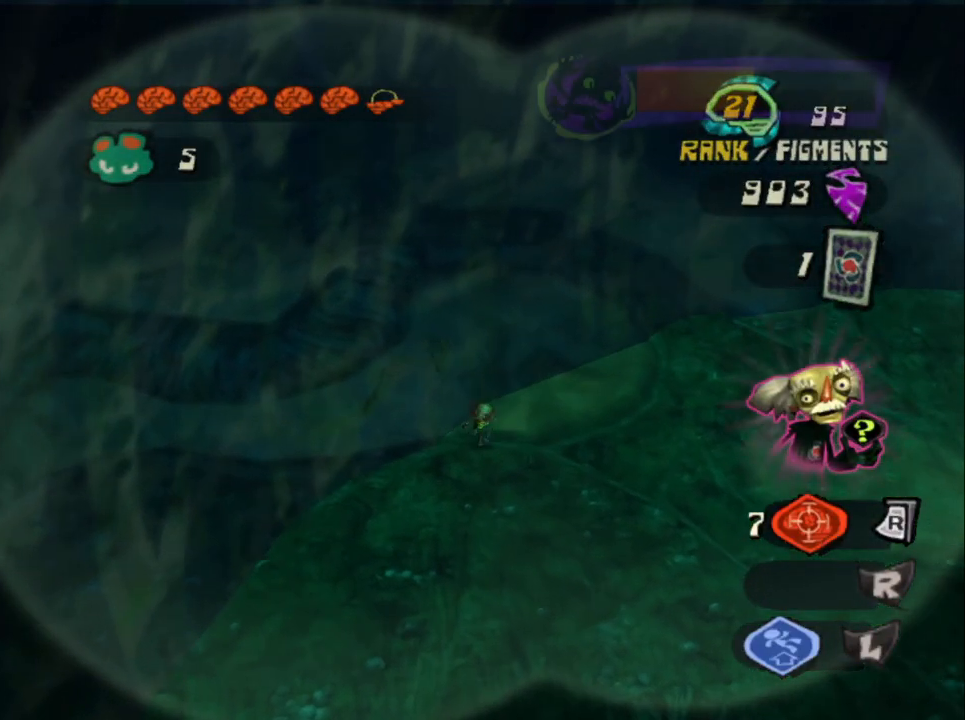
{"buttons": ["CIRCLE"], "left_stick": "center", "right_stick": "center", "events": [[133, "left_stick", "up-right"], [267, "left_stick", "up-left"], [350, "left_stick", "center"], [500, "CIRCLE", "down"]]}
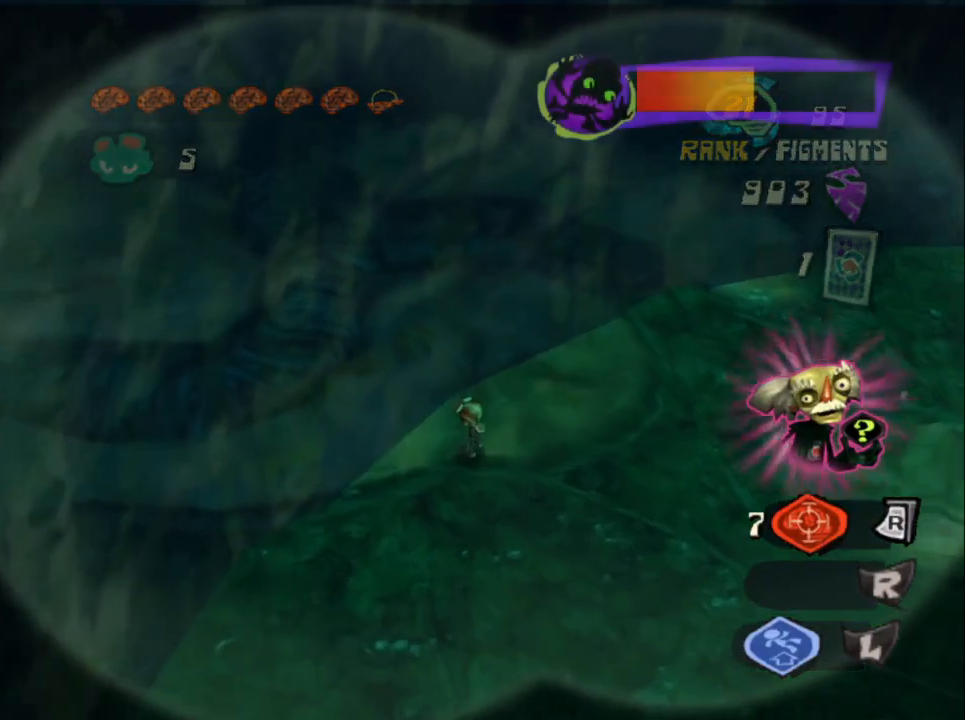
{"buttons": [], "left_stick": "up-left", "right_stick": "center", "events": [[167, "CIRCLE", "up"], [217, "CIRCLE", "down"], [333, "CIRCLE", "up"], [383, "CIRCLE", "down"], [400, "left_stick", "up-left"], [500, "CIRCLE", "up"]]}
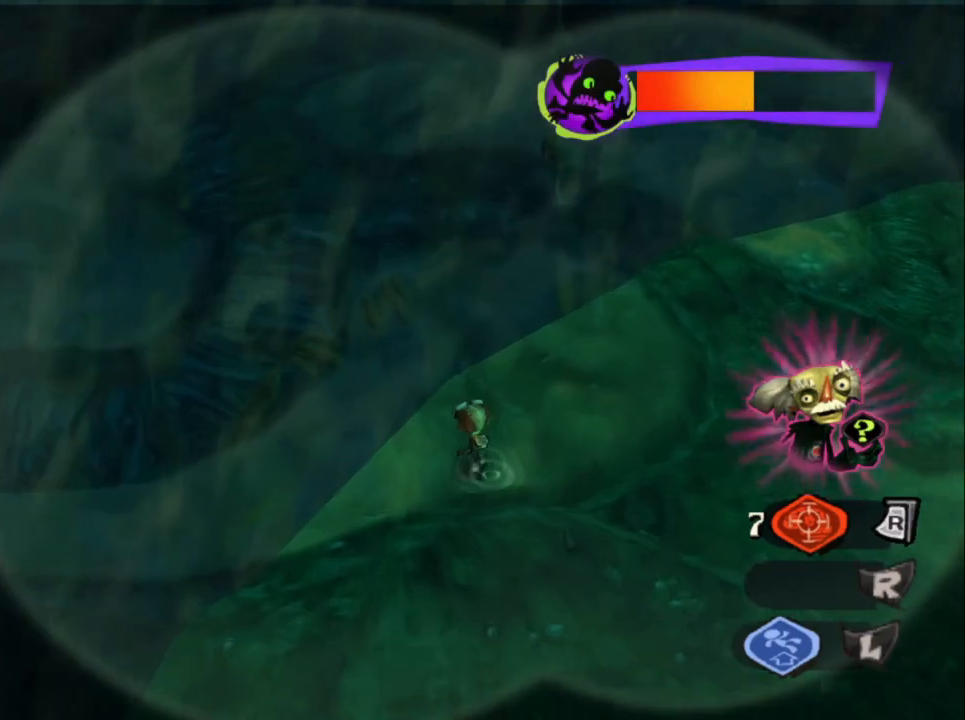
{"buttons": [], "left_stick": "center", "right_stick": "center", "events": [[33, "left_stick", "center"], [50, "CIRCLE", "down"], [150, "CIRCLE", "up"], [200, "CIRCLE", "down"], [300, "CIRCLE", "up"], [350, "CIRCLE", "down"], [467, "CIRCLE", "up"]]}
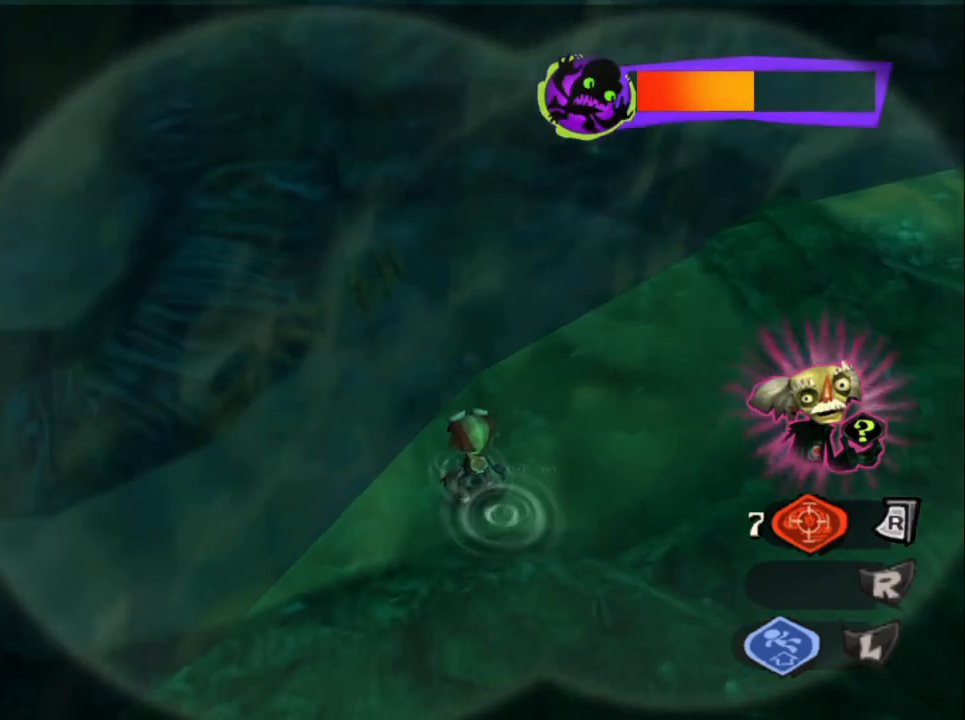
{"buttons": [], "left_stick": "up-left", "right_stick": "center", "events": [[17, "CIRCLE", "down"], [117, "CIRCLE", "up"], [167, "CIRCLE", "down"], [267, "CIRCLE", "up"], [317, "CIRCLE", "down"], [383, "left_stick", "up-left"], [417, "CIRCLE", "up"]]}
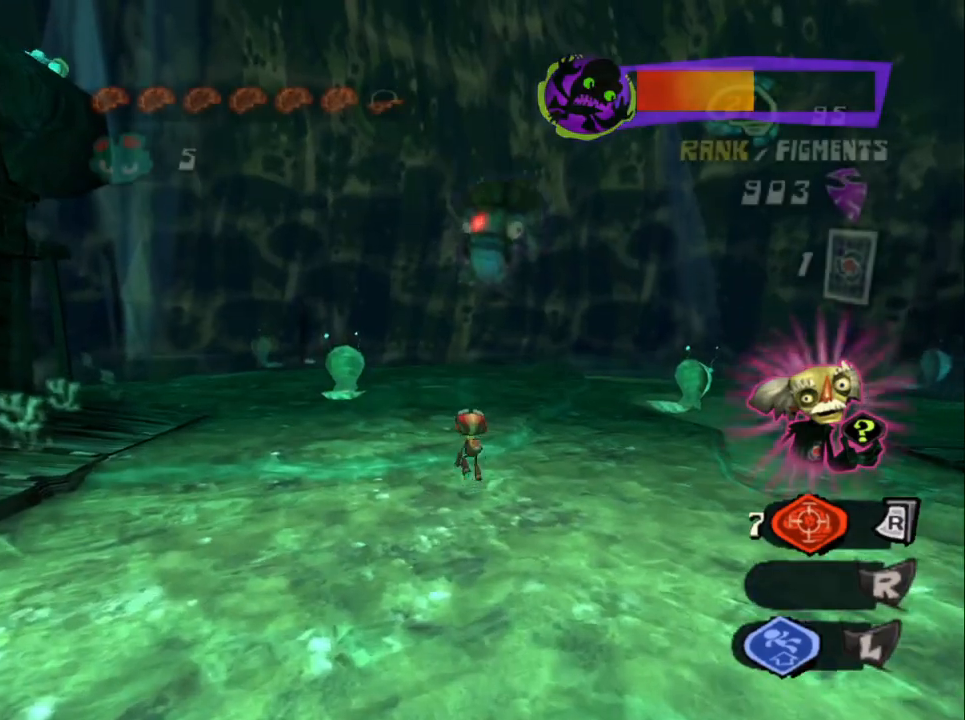
{"buttons": [], "left_stick": "up-left", "right_stick": "center", "events": [[67, "L1", "down"], [283, "L1", "up"]]}
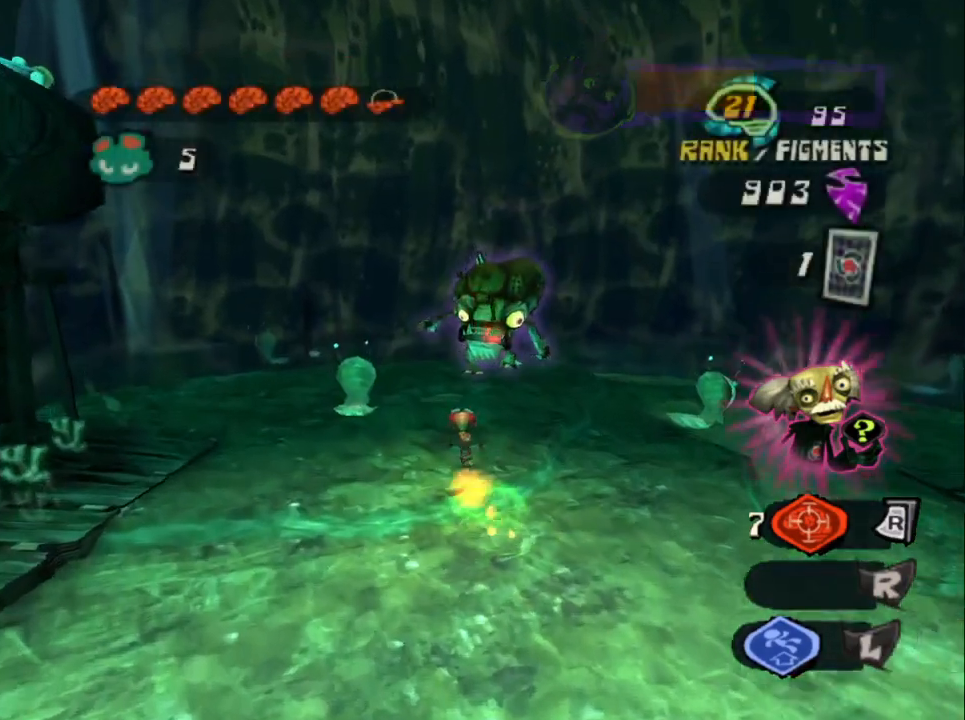
{"buttons": [], "left_stick": "up-left", "right_stick": "center", "events": [[300, "CIRCLE", "down"], [433, "CIRCLE", "up"]]}
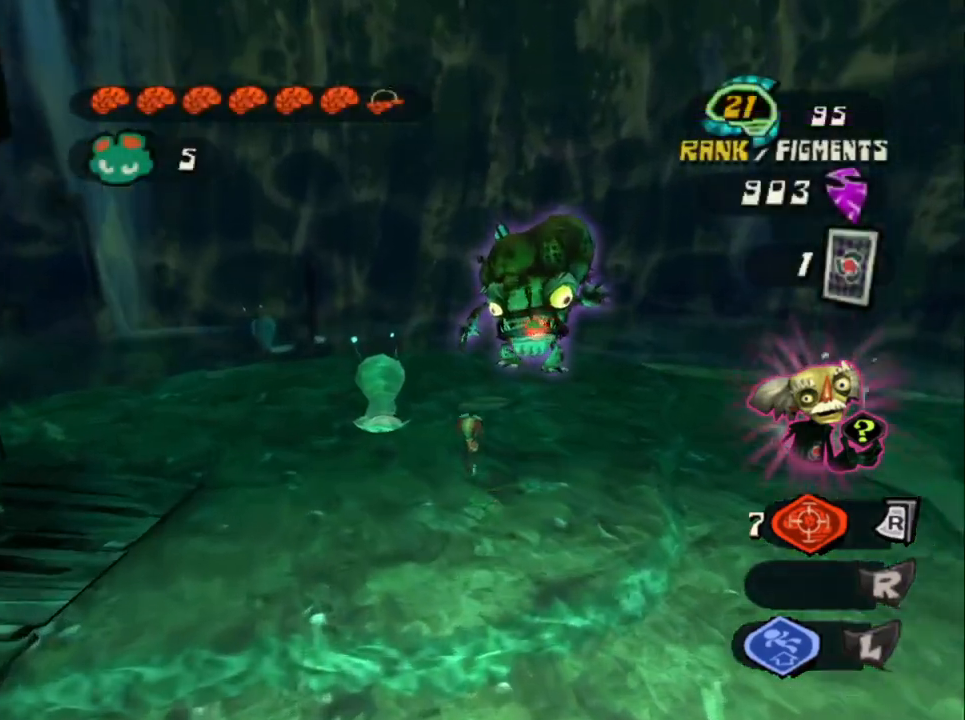
{"buttons": ["L2"], "left_stick": "up-left", "right_stick": "center", "events": [[183, "L2", "down"]]}
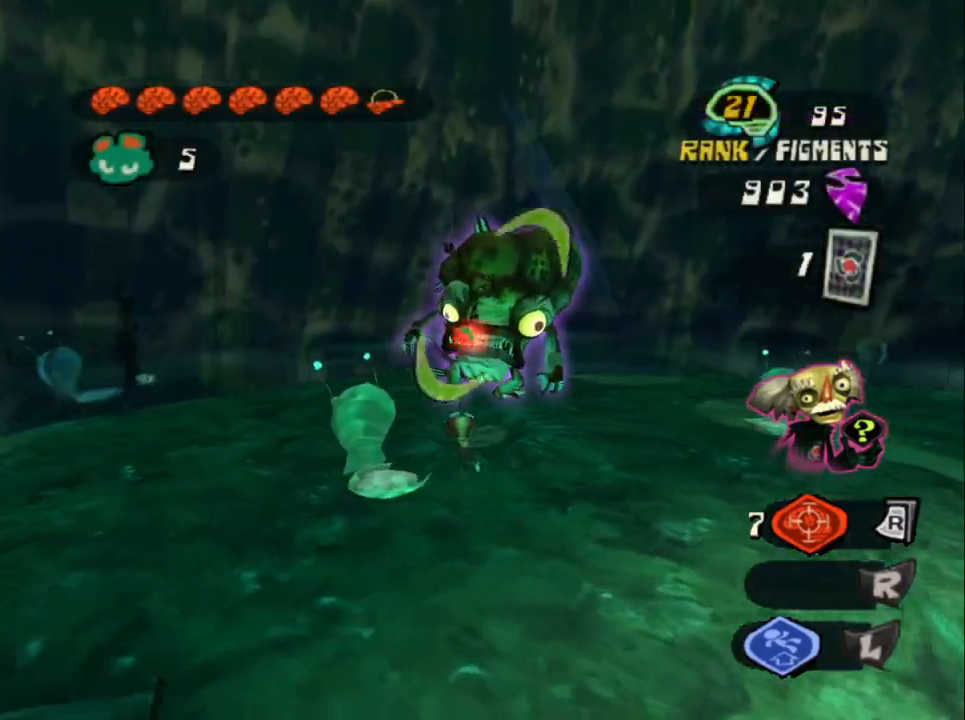
{"buttons": [], "left_stick": "center", "right_stick": "center", "events": [[33, "left_stick", "center"], [300, "left_stick", "up-left"], [417, "left_stick", "center"], [483, "L2", "up"]]}
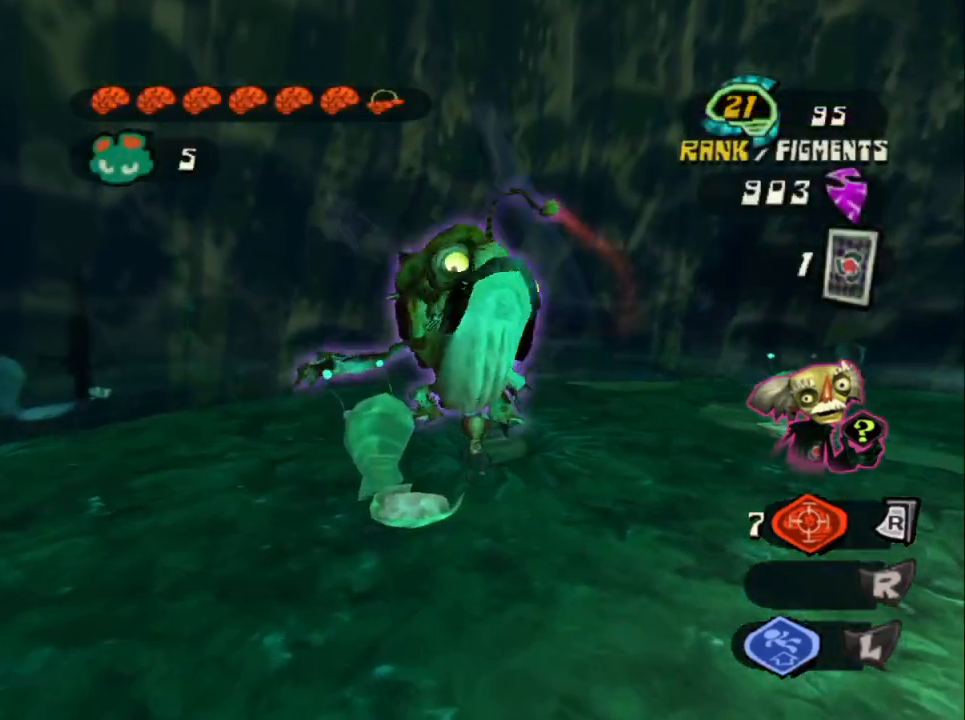
{"buttons": ["SQUARE"], "left_stick": "up", "right_stick": "center", "events": [[83, "L1", "down"], [100, "left_stick", "up"], [267, "L1", "up"], [333, "SQUARE", "down"], [400, "SQUARE", "up"], [483, "SQUARE", "down"]]}
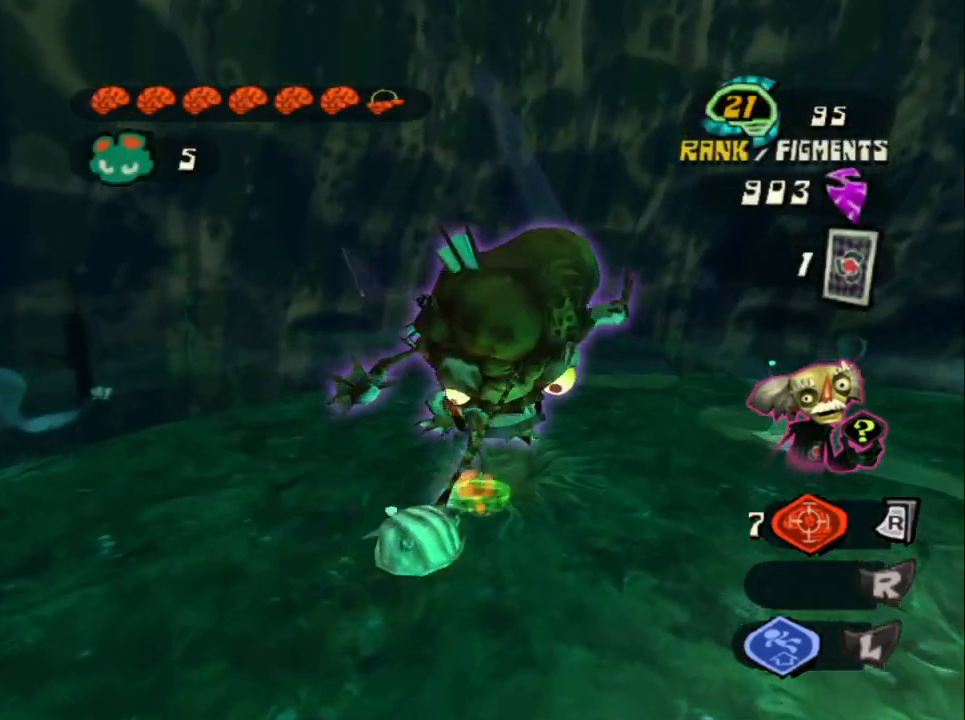
{"buttons": ["SQUARE"], "left_stick": "center", "right_stick": "center", "events": [[50, "SQUARE", "up"], [117, "SQUARE", "down"], [167, "SQUARE", "up"], [183, "left_stick", "center"], [250, "SQUARE", "down"], [300, "SQUARE", "up"], [383, "SQUARE", "down"]]}
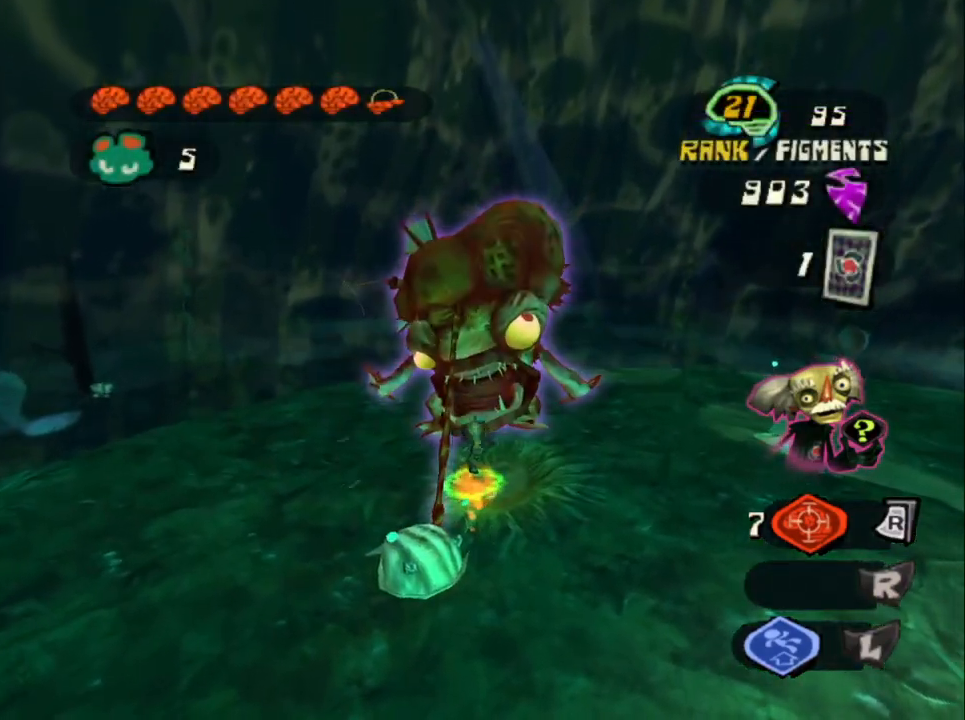
{"buttons": ["SQUARE"], "left_stick": "right", "right_stick": "center", "events": [[50, "left_stick", "up"], [67, "SQUARE", "up"], [117, "SQUARE", "down"], [217, "SQUARE", "up"], [267, "SQUARE", "down"], [300, "left_stick", "up-right"], [350, "SQUARE", "up"], [417, "SQUARE", "down"], [467, "left_stick", "right"]]}